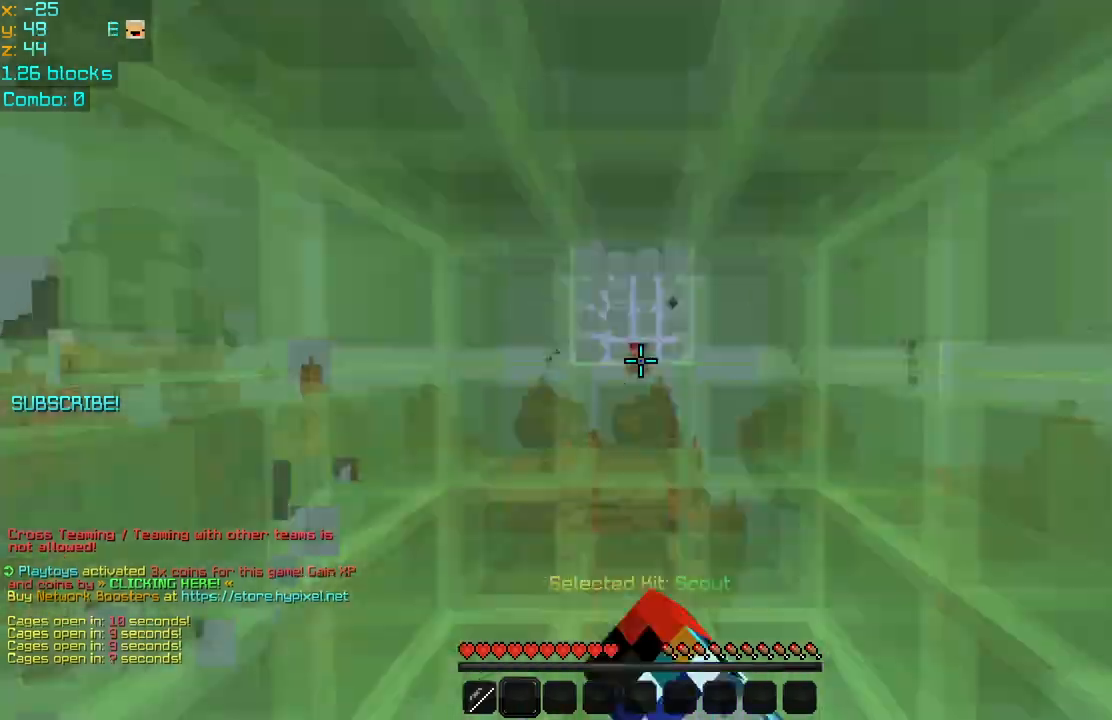
Gameplay with keyboard and mouse; each line is a JSON object with the keys and mouse buttons held at the frame after it. "events" lists presses ("down") and releases ("up") of "down", "left", "right", "space", "up", "mouse_left" and "mouse_right" between this image and that frame as [ms after this image, input, new state], when the widget could be followed in between. "mouse_left", "mouse_right" = the "left", "right" buttons of the "mouse" list. No other keys are recorded. Fast repeated clicks can show as one long hold. Mouse movement is not recorded.
{"keys": ["left", "space", "up"], "mouse": ["left"], "events": [[40, "mouse_left", "down"], [80, "mouse_left", "up"], [200, "mouse_left", "down"], [240, "right", "down"], [280, "mouse_left", "up"], [320, "mouse_left", "down"], [320, "up", "up"], [440, "left", "down"], [440, "mouse_left", "up"], [440, "right", "up"], [440, "up", "down"], [520, "mouse_left", "down"]]}
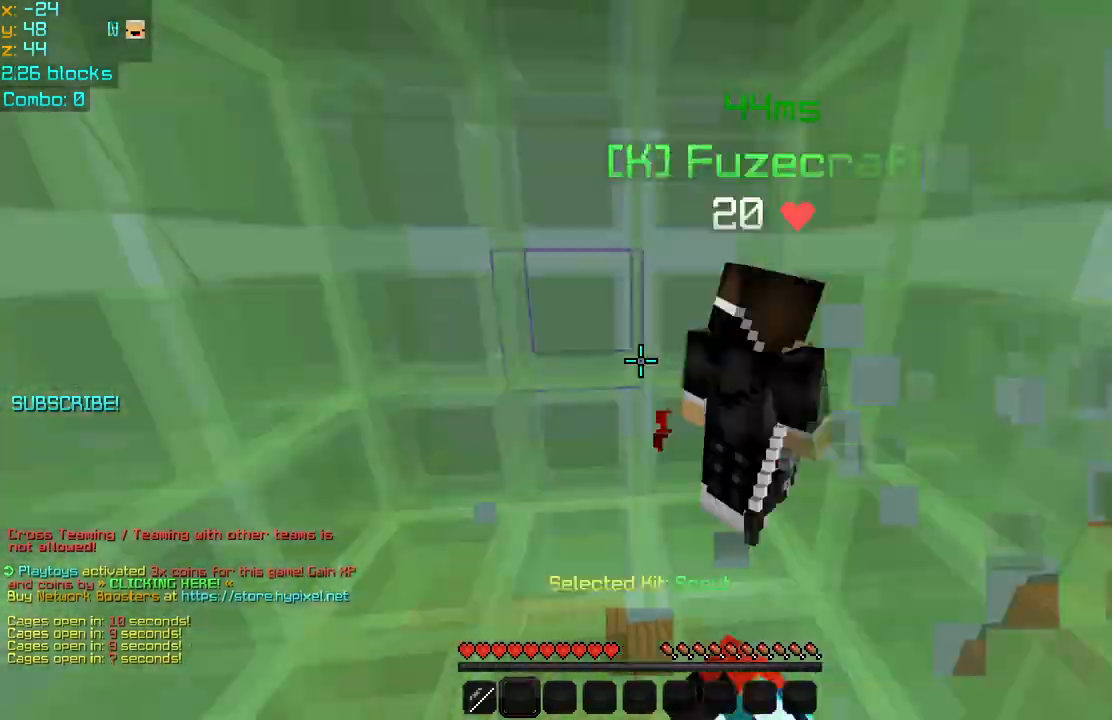
{"keys": ["space", "up"], "mouse": ["left"], "events": [[40, "mouse_left", "up"], [160, "mouse_left", "down"], [200, "mouse_left", "up"], [360, "mouse_left", "down"], [400, "mouse_left", "up"], [480, "left", "up"], [480, "mouse_left", "down"]]}
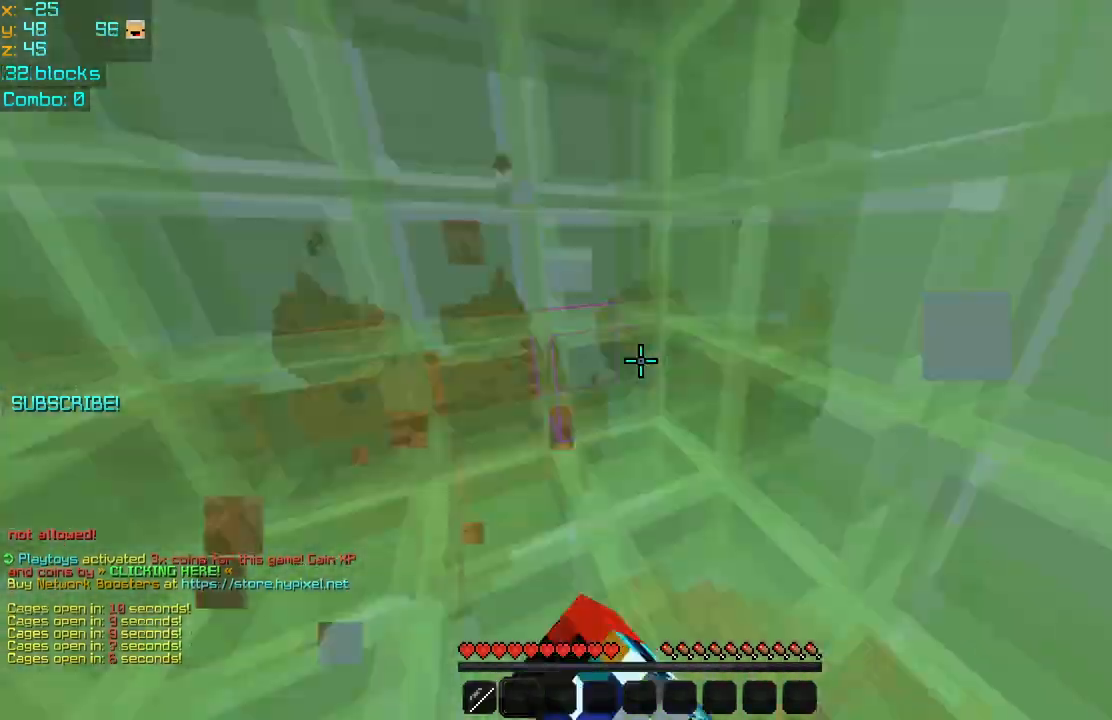
{"keys": ["right", "space", "up"], "mouse": [], "events": [[80, "mouse_left", "up"], [80, "right", "down"], [120, "mouse_left", "down"], [240, "mouse_left", "up"], [280, "mouse_left", "down"], [360, "mouse_left", "up"], [440, "mouse_left", "down"], [520, "mouse_left", "up"]]}
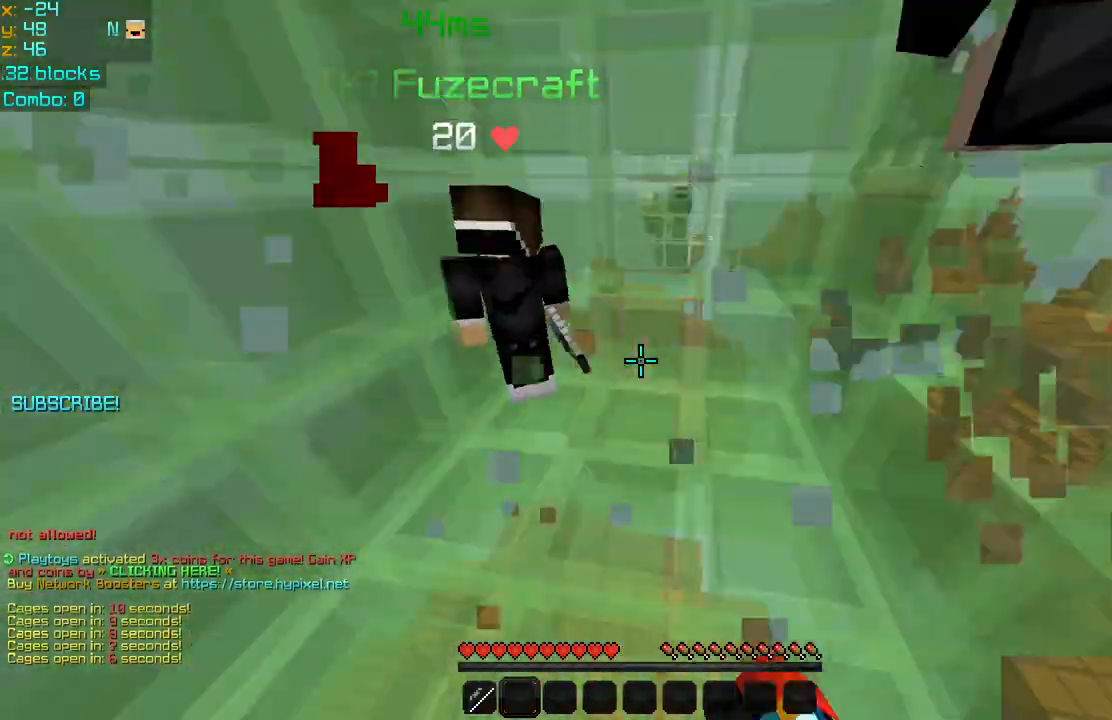
{"keys": ["left", "space", "up"], "mouse": [], "events": [[80, "mouse_left", "down"], [160, "mouse_left", "up"], [240, "mouse_left", "down"], [280, "right", "up"], [320, "mouse_left", "up"], [400, "left", "down"], [400, "mouse_left", "down"], [480, "mouse_left", "up"]]}
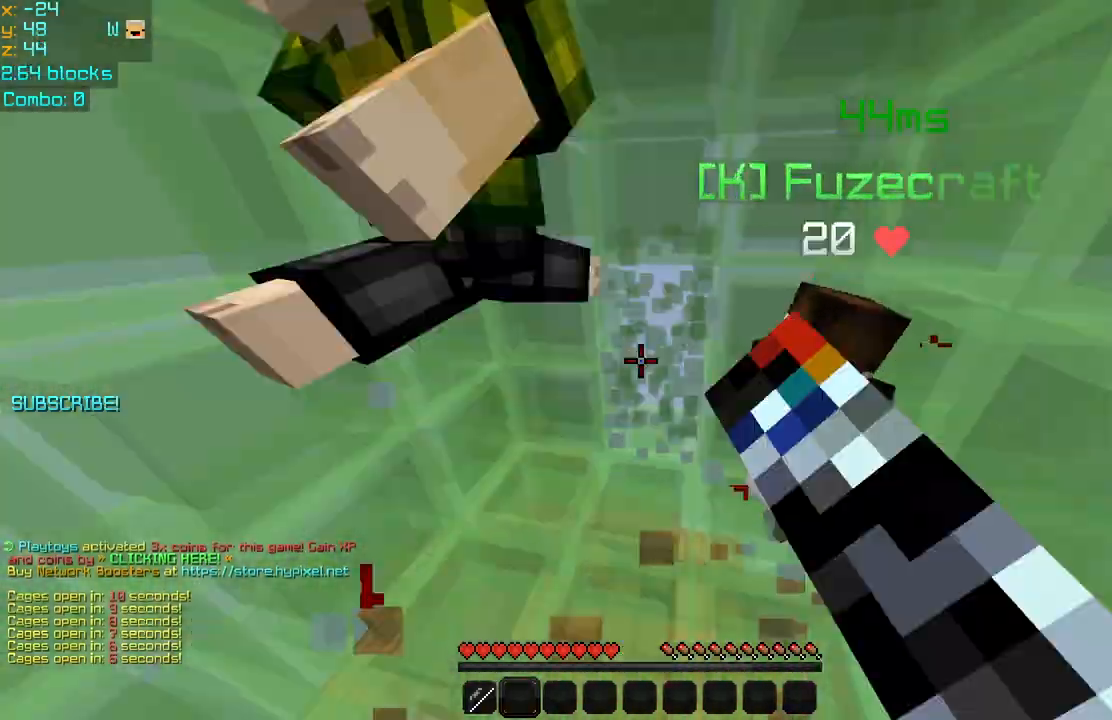
{"keys": [], "mouse": [], "events": [[120, "mouse_left", "down"], [200, "mouse_left", "up"], [200, "space", "up"], [280, "up", "up"], [320, "left", "up"]]}
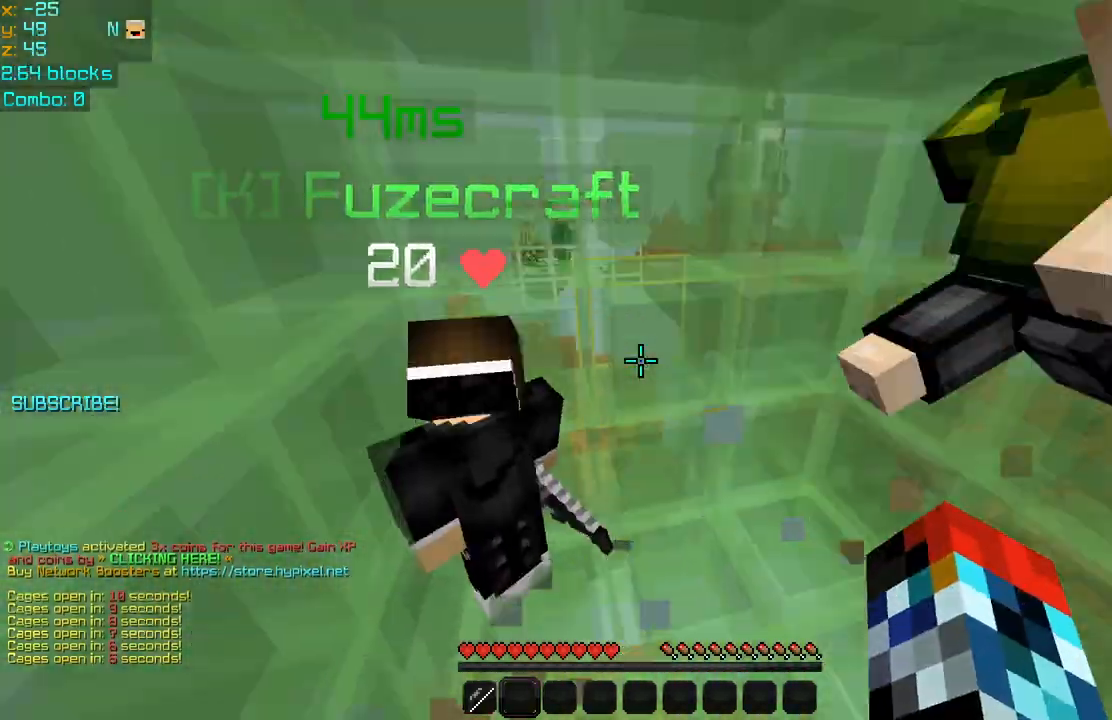
{"keys": [], "mouse": ["left"], "events": [[480, "mouse_left", "down"]]}
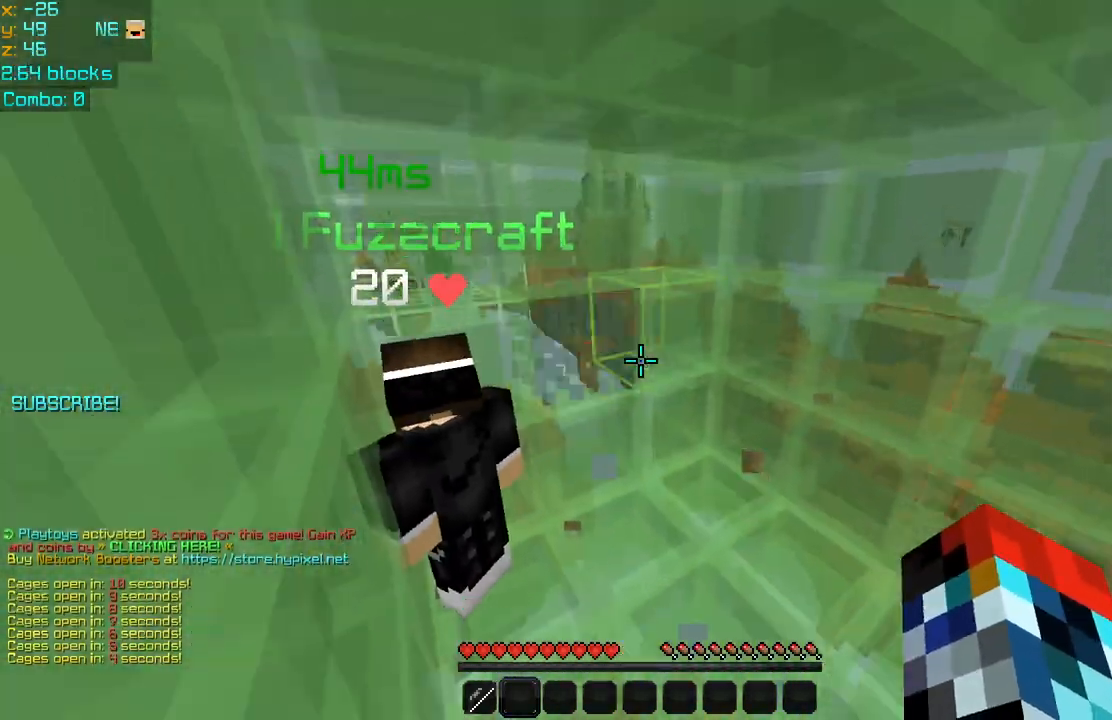
{"keys": [], "mouse": [], "events": [[80, "mouse_left", "up"], [200, "mouse_left", "down"], [280, "mouse_left", "up"], [280, "right", "down"], [400, "mouse_left", "down"], [480, "right", "up"], [520, "mouse_left", "up"]]}
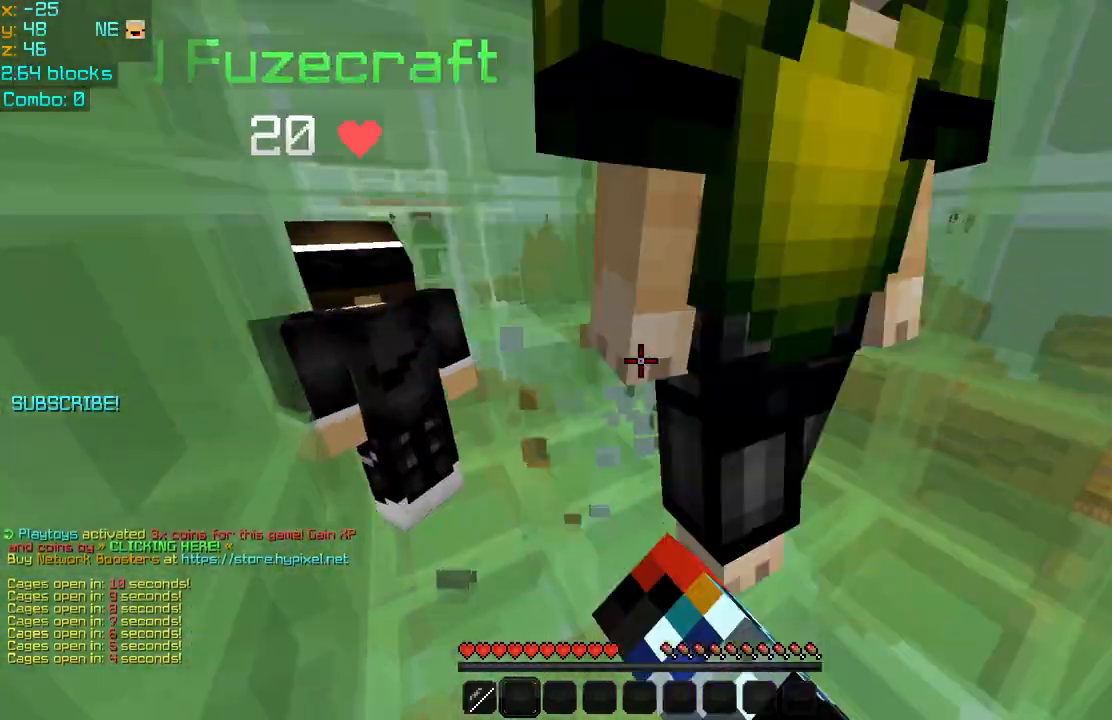
{"keys": [], "mouse": ["left"], "events": [[80, "mouse_left", "down"], [200, "mouse_left", "up"], [280, "mouse_left", "down"], [400, "mouse_left", "up"], [480, "mouse_left", "down"]]}
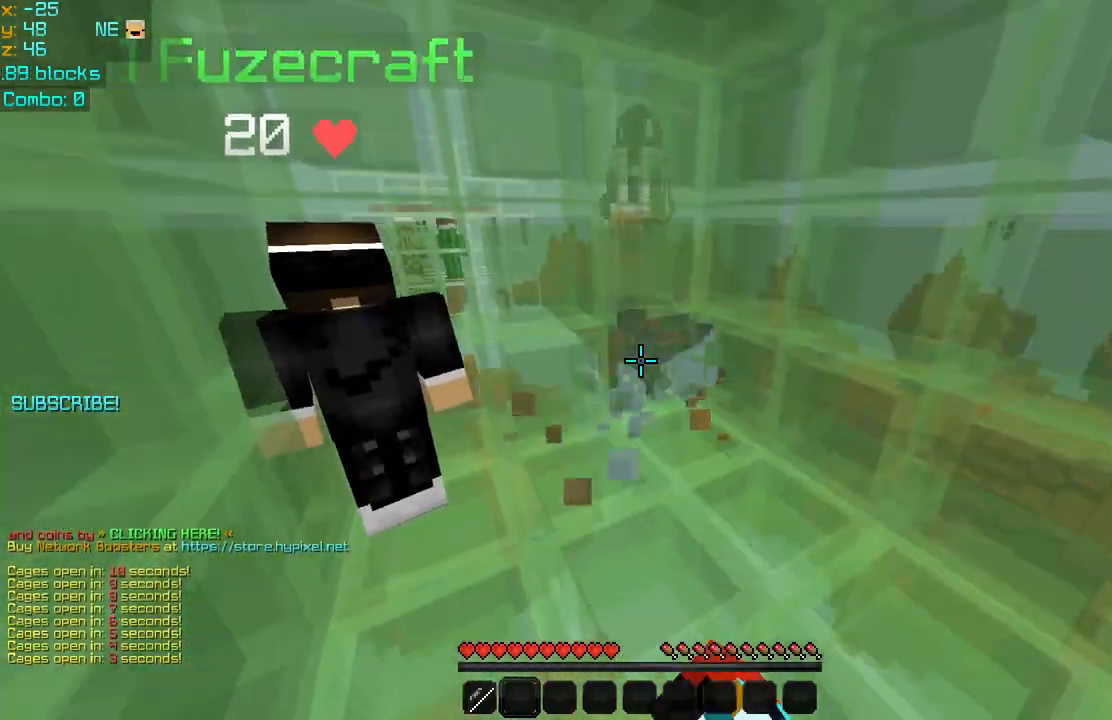
{"keys": [], "mouse": [], "events": [[80, "mouse_left", "up"]]}
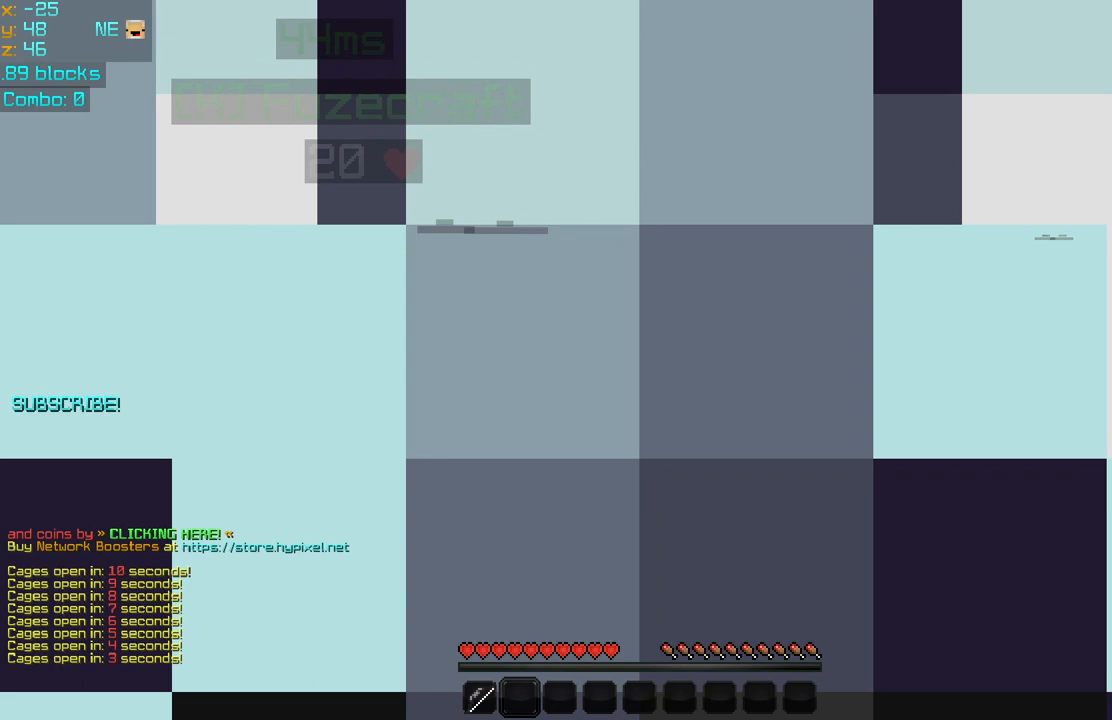
{"keys": [], "mouse": [], "events": []}
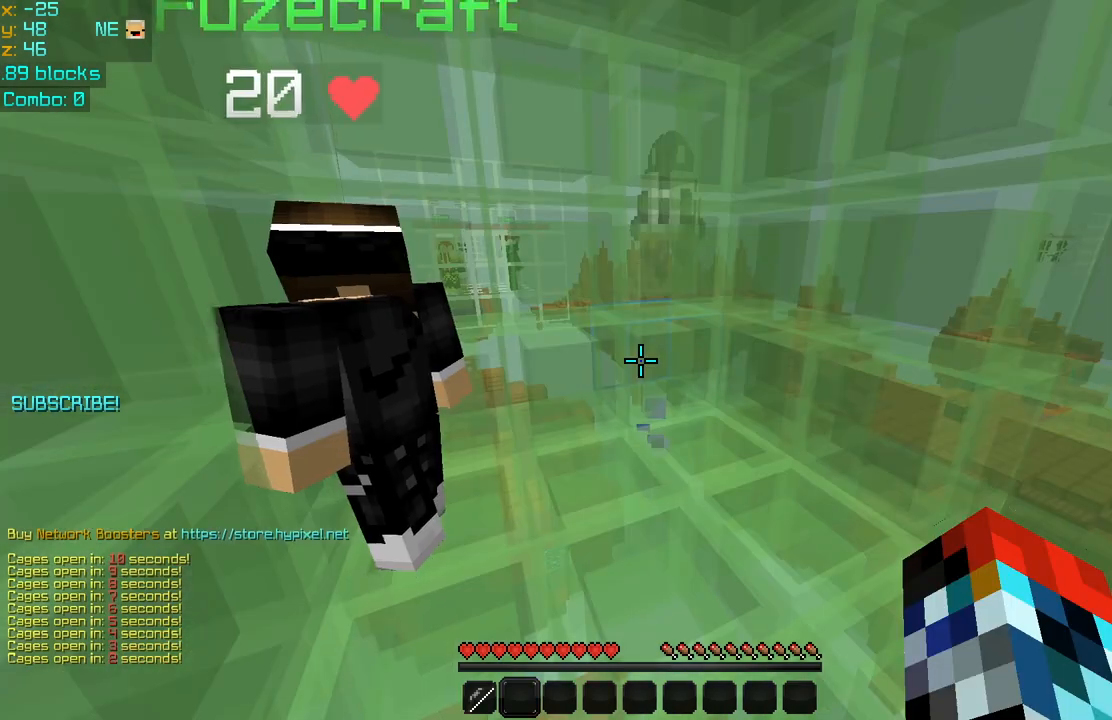
{"keys": [], "mouse": ["left"], "events": [[520, "mouse_left", "down"]]}
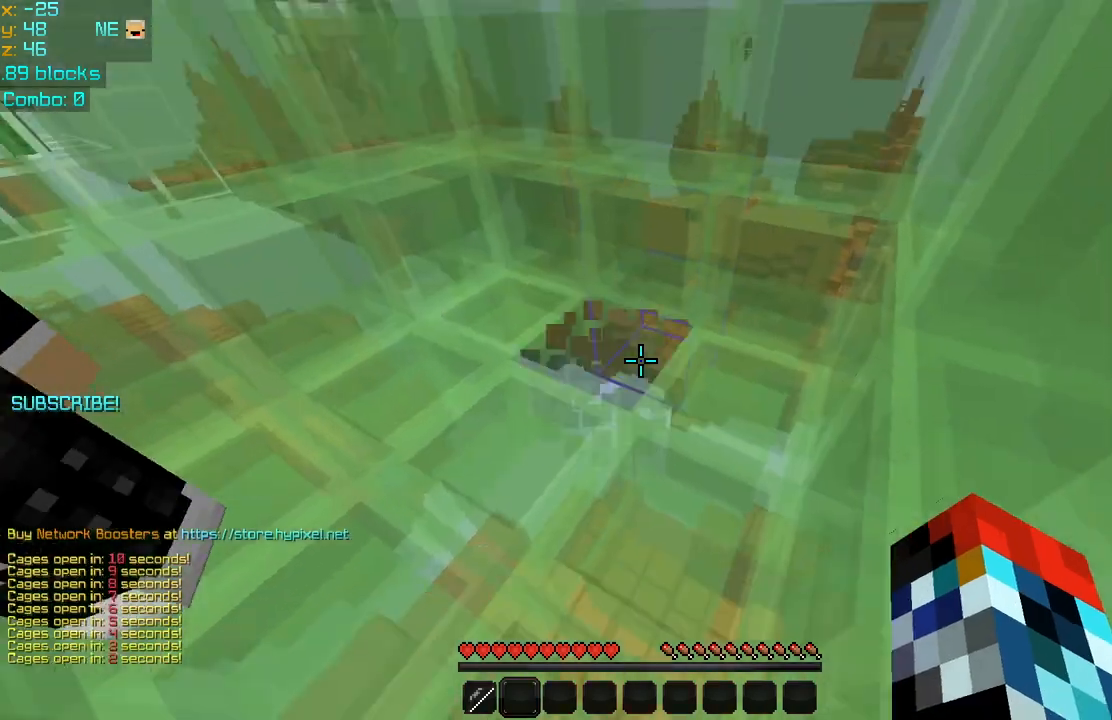
{"keys": [], "mouse": [], "events": [[120, "mouse_left", "up"], [240, "mouse_left", "down"], [320, "mouse_left", "up"], [440, "mouse_left", "down"], [480, "mouse_left", "up"]]}
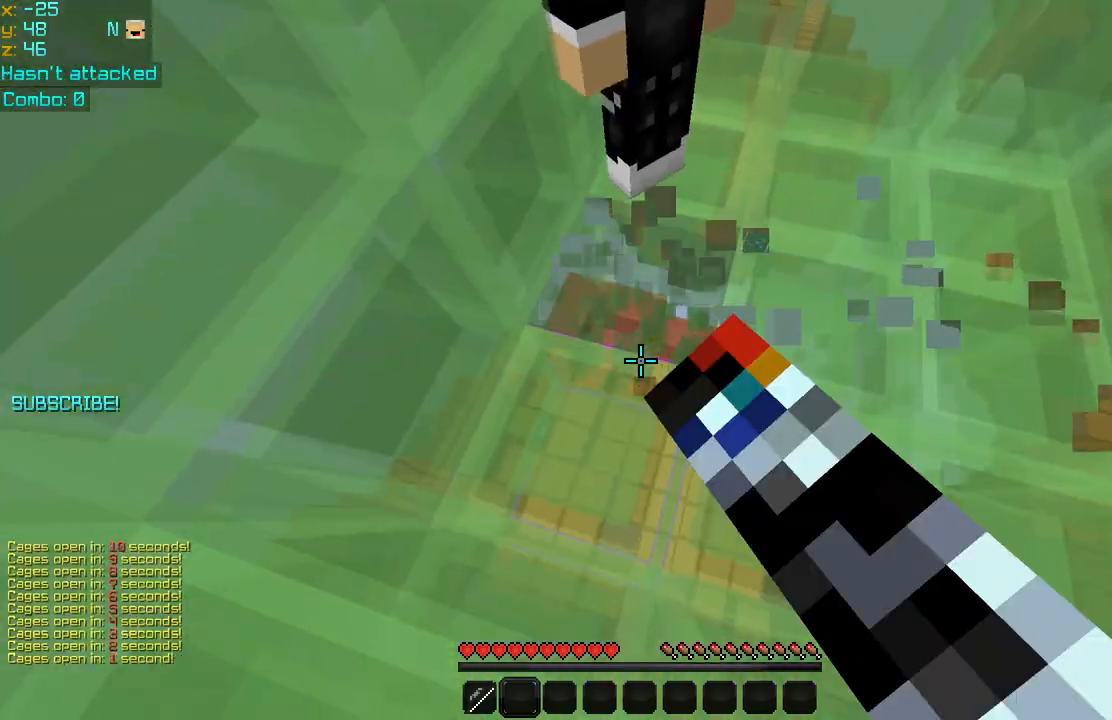
{"keys": [], "mouse": [], "events": []}
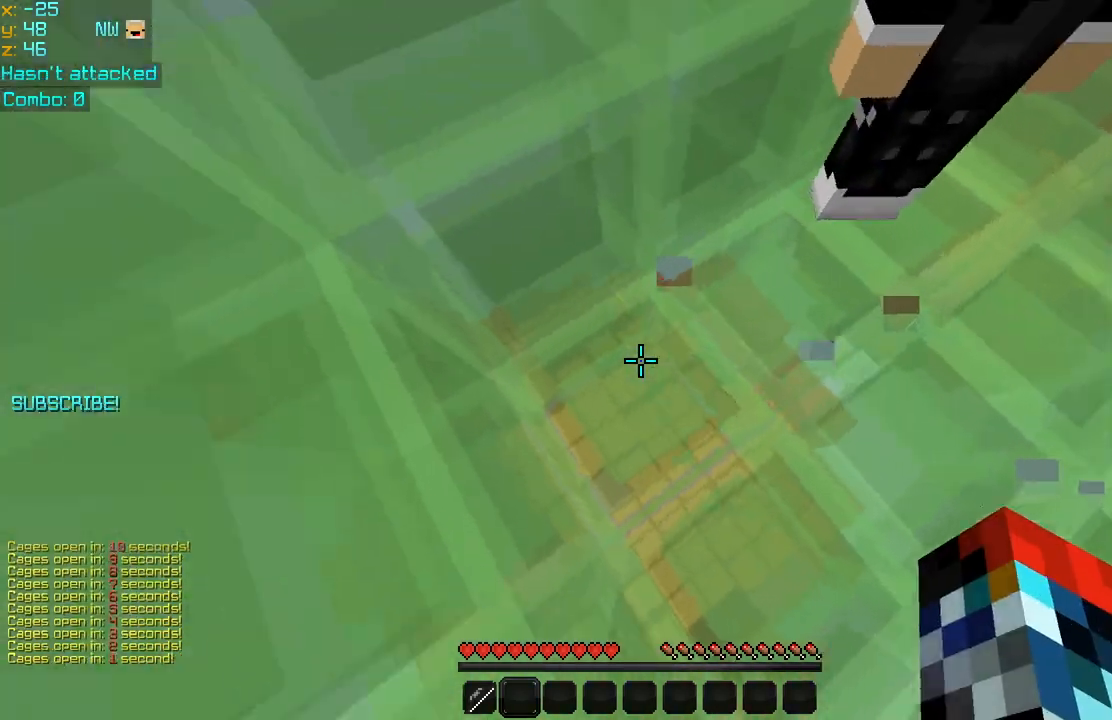
{"keys": [], "mouse": [], "events": [[200, "up", "down"], [360, "up", "up"]]}
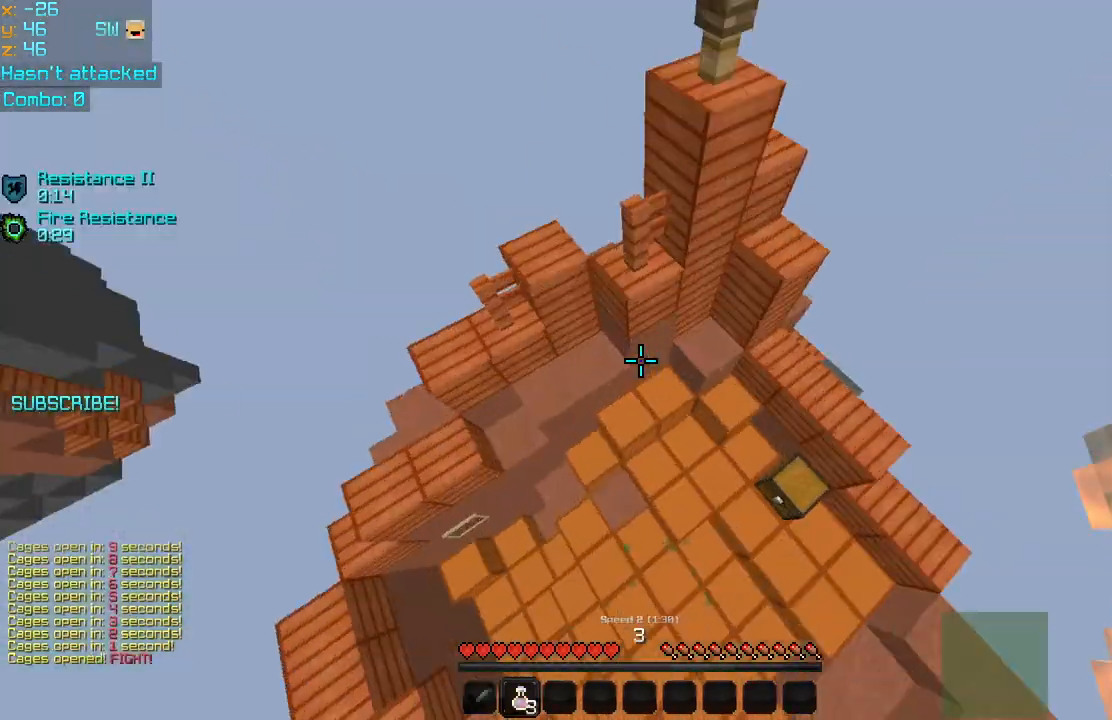
{"keys": ["up"], "mouse": [], "events": [[40, "up", "down"], [160, "left", "down"], [440, "left", "up"]]}
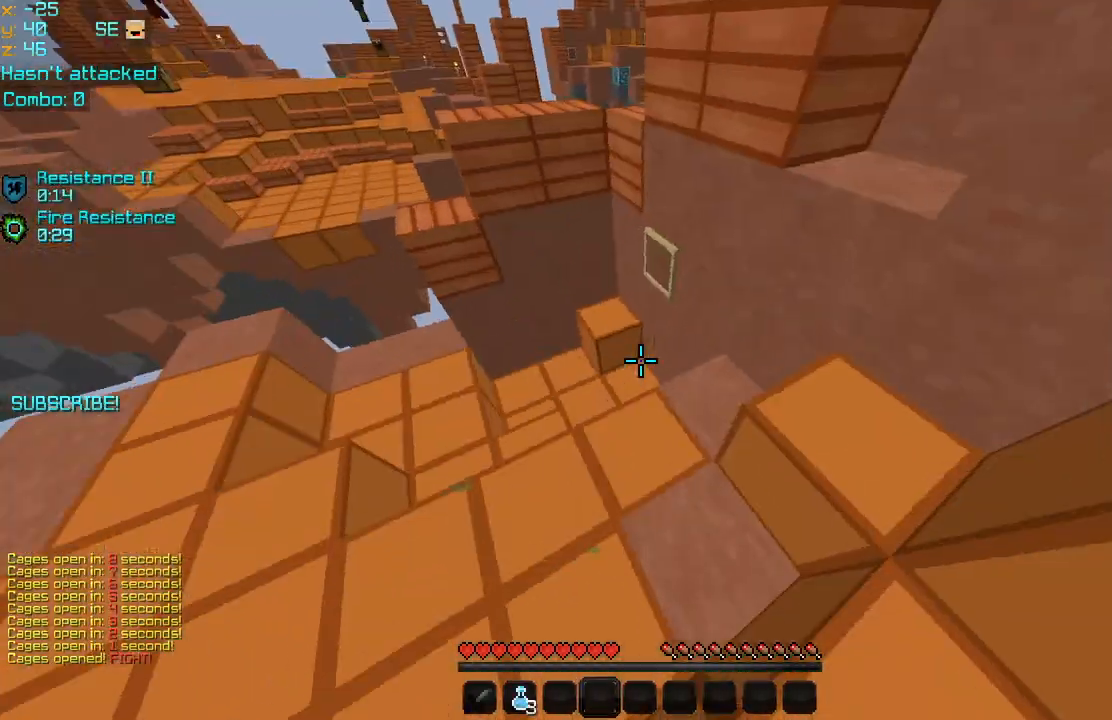
{"keys": ["up"], "mouse": [], "events": []}
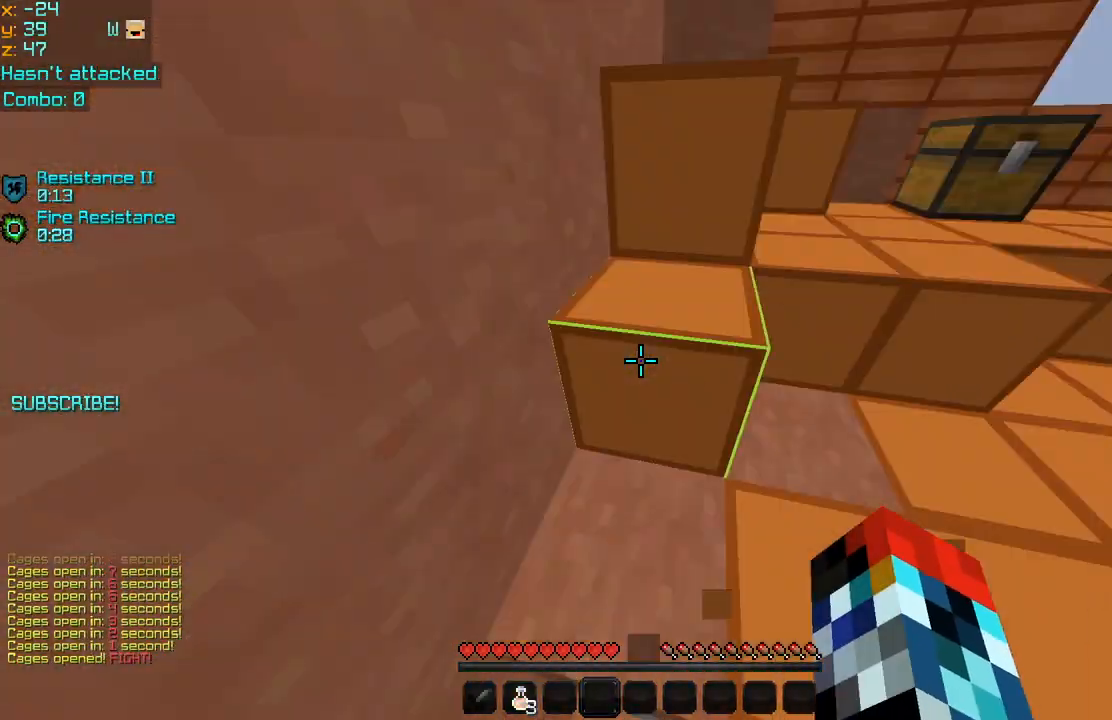
{"keys": [], "mouse": [], "events": [[80, "left", "down"], [120, "up", "up"], [240, "left", "up"]]}
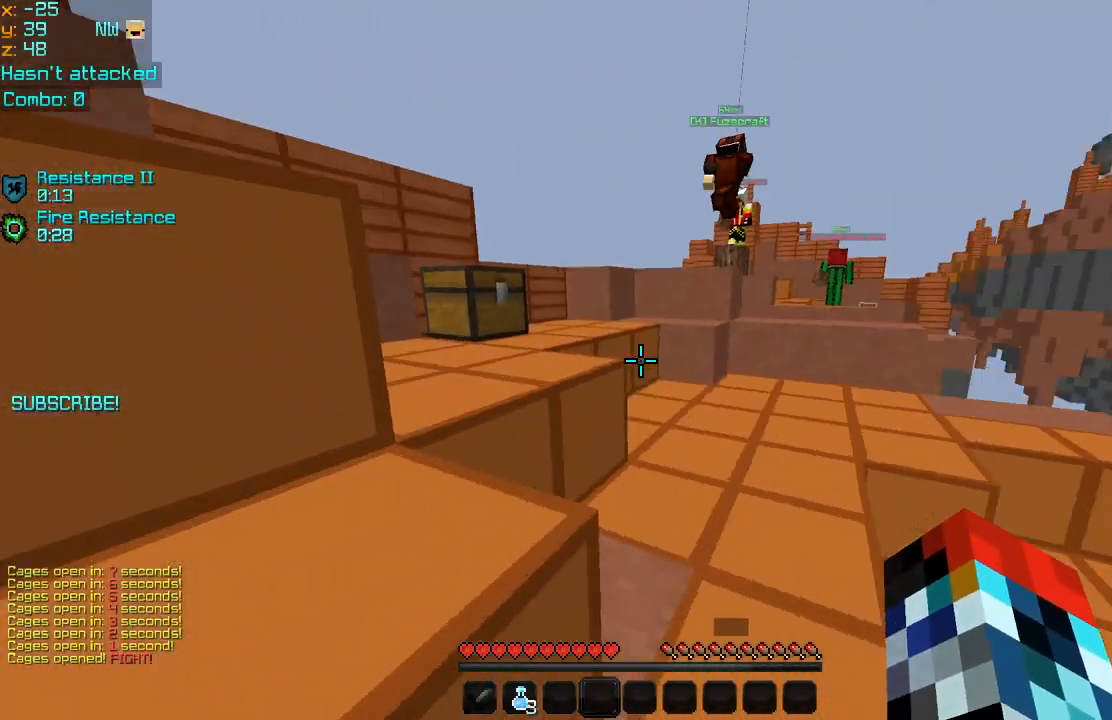
{"keys": ["up"], "mouse": [], "events": [[80, "up", "down"], [160, "space", "down"], [360, "space", "up"]]}
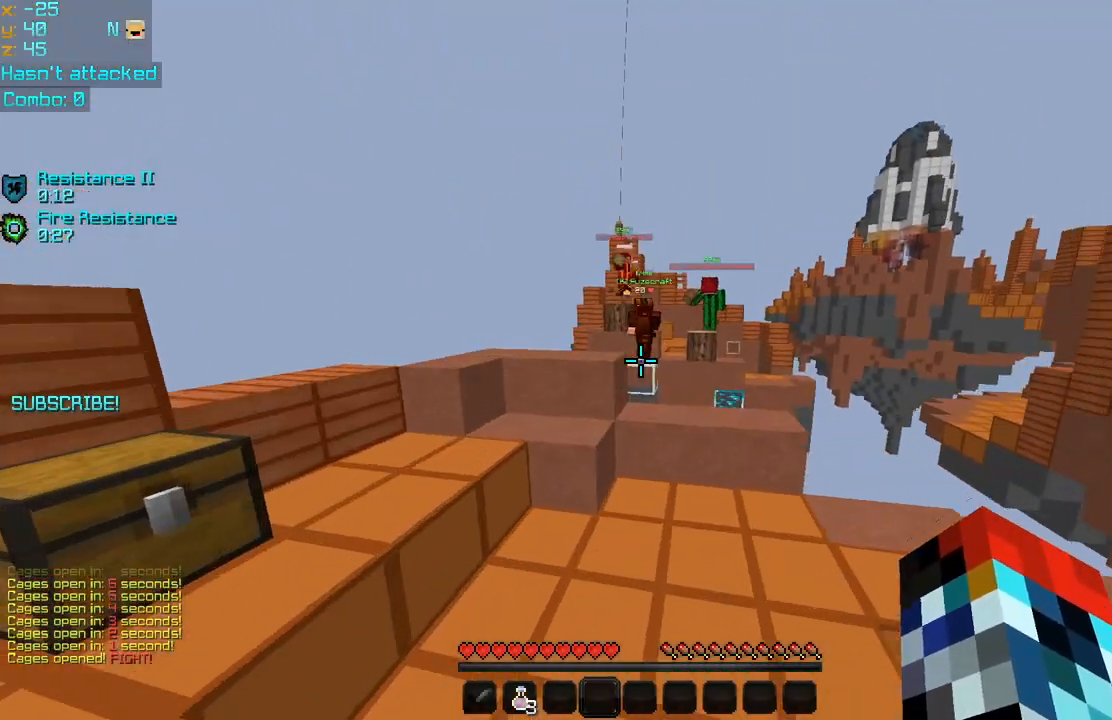
{"keys": ["up"], "mouse": [], "events": [[80, "left", "down"], [400, "space", "down"], [480, "space", "up"], [520, "left", "up"]]}
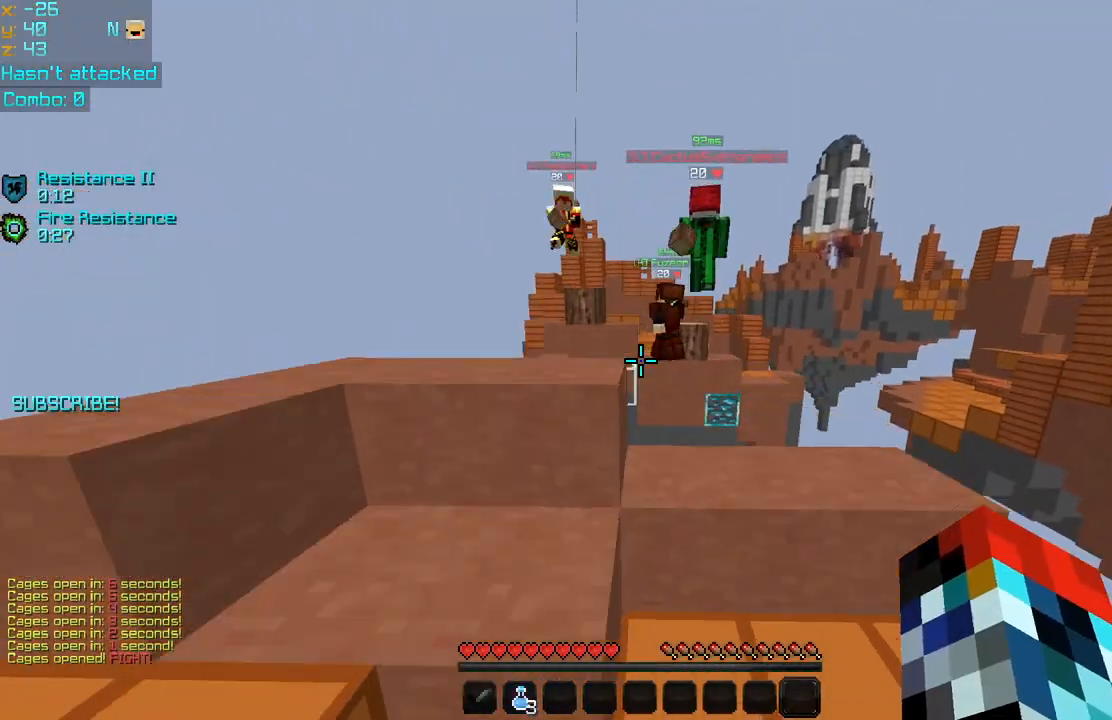
{"keys": ["left"], "mouse": [], "events": [[440, "left", "down"], [480, "up", "up"]]}
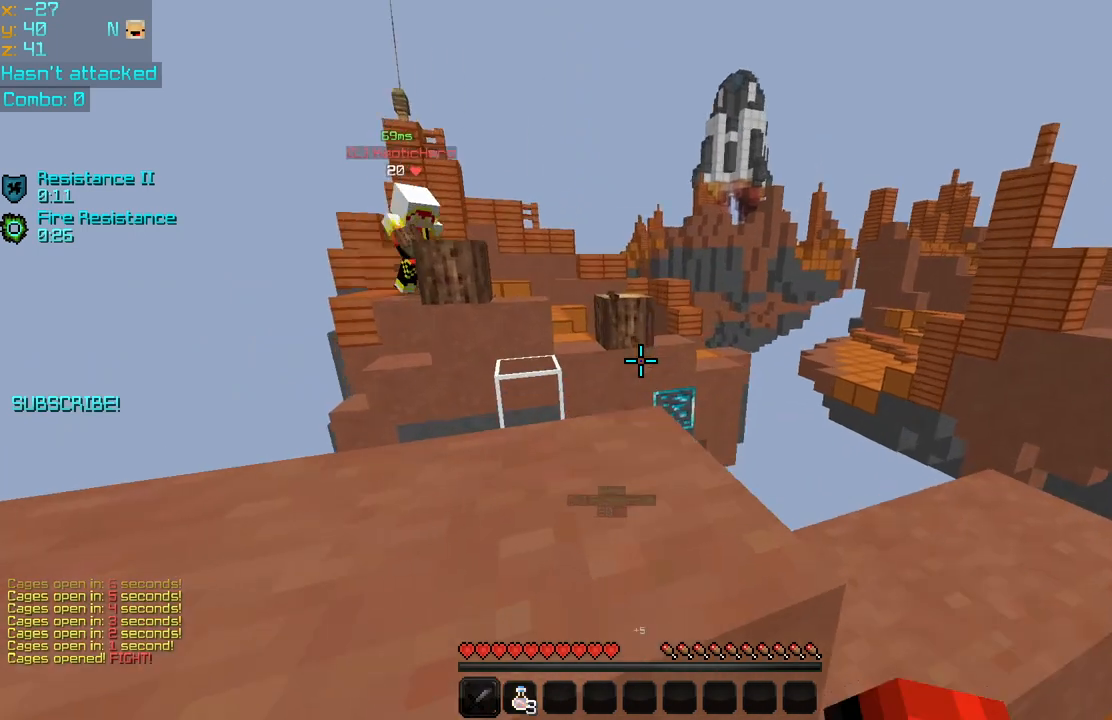
{"keys": [], "mouse": [], "events": [[120, "left", "up"], [120, "up", "down"], [240, "space", "down"], [320, "space", "up"], [480, "up", "up"]]}
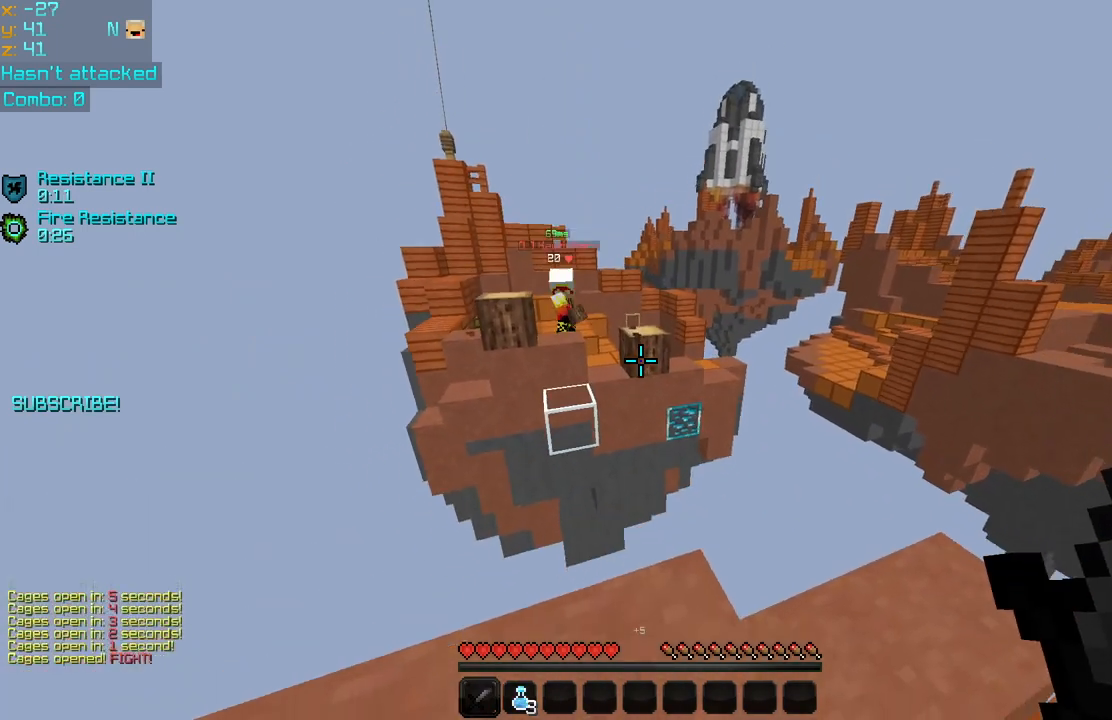
{"keys": ["up"], "mouse": [], "events": [[440, "up", "down"]]}
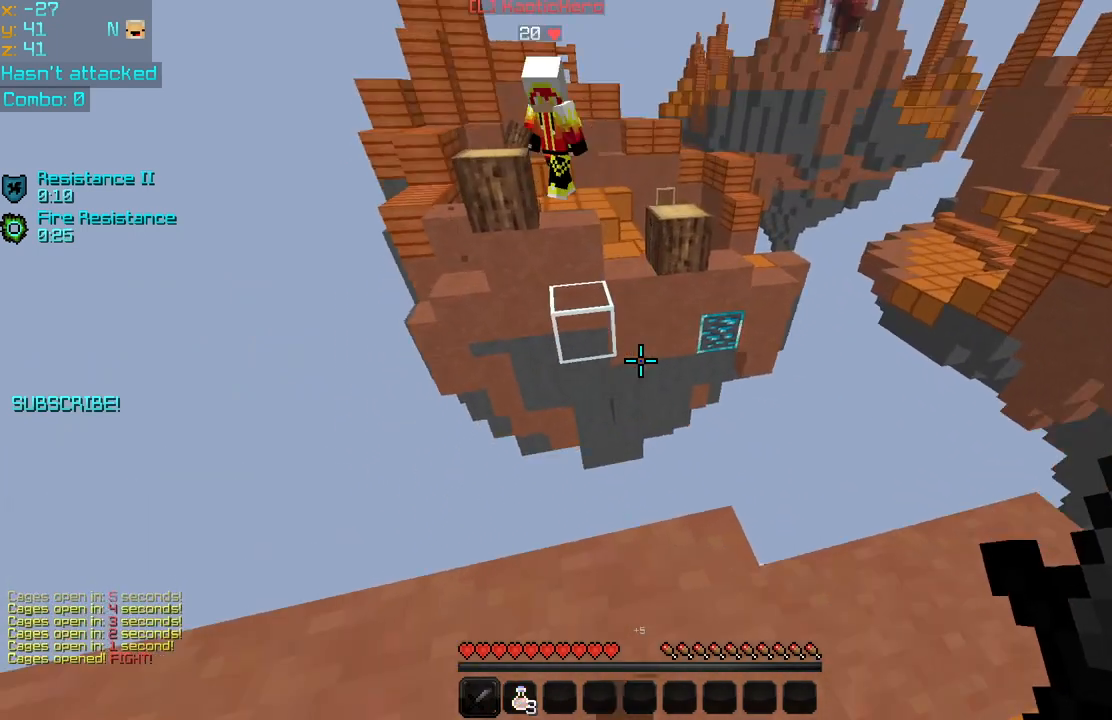
{"keys": ["down", "left"], "mouse": ["right"], "events": [[200, "left", "down"], [200, "up", "up"], [280, "mouse_right", "down"], [360, "down", "down"]]}
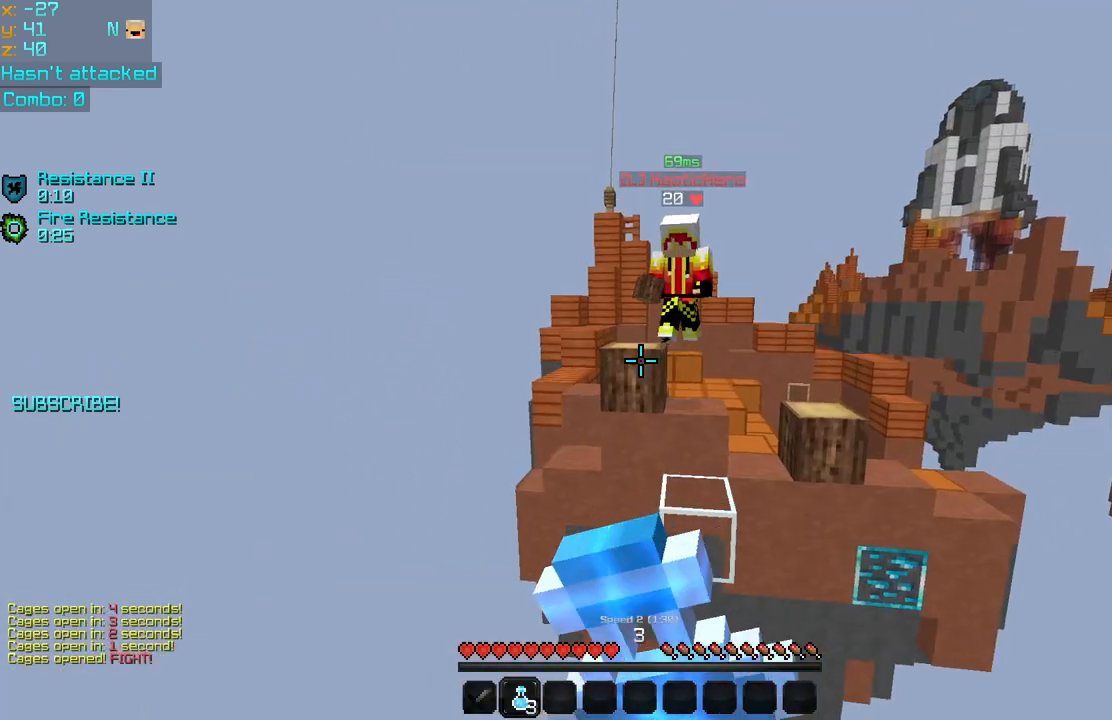
{"keys": ["down"], "mouse": ["right"], "events": [[200, "left", "up"]]}
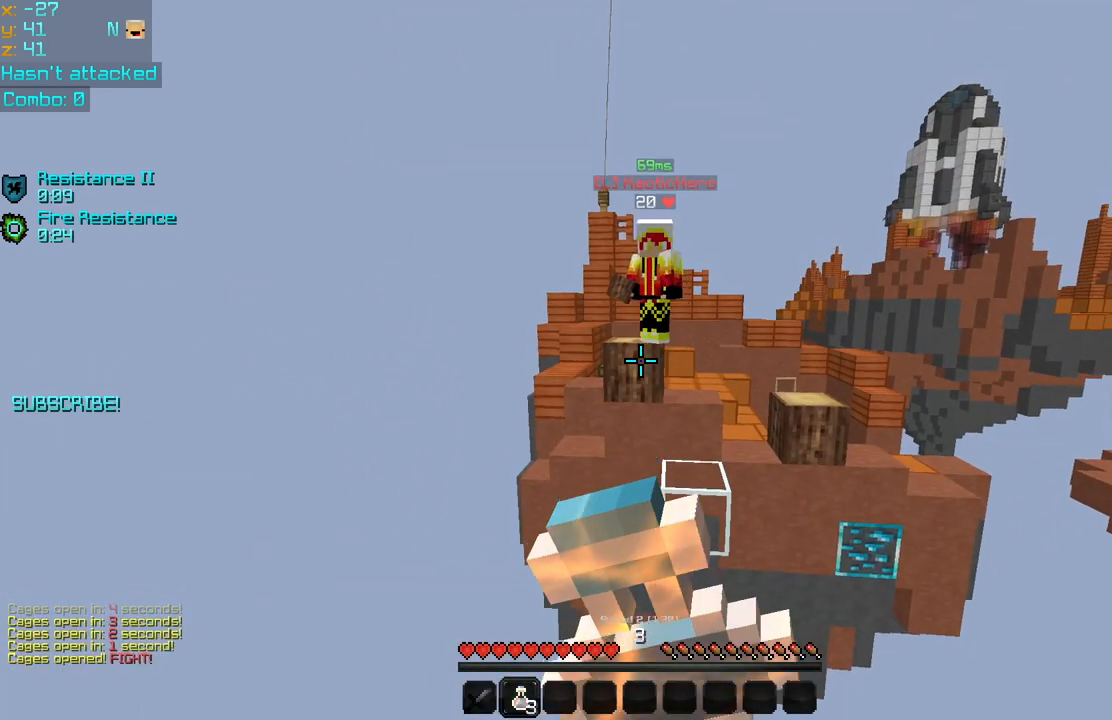
{"keys": ["down"], "mouse": ["right"], "events": []}
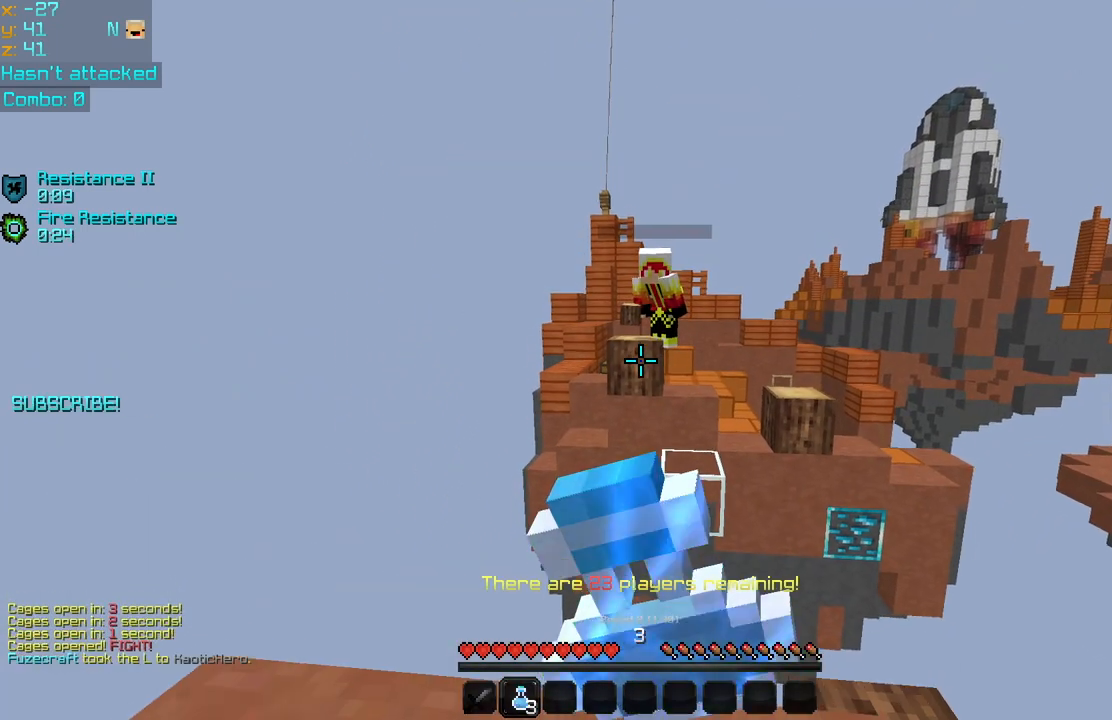
{"keys": [], "mouse": ["right"], "events": [[240, "down", "up"]]}
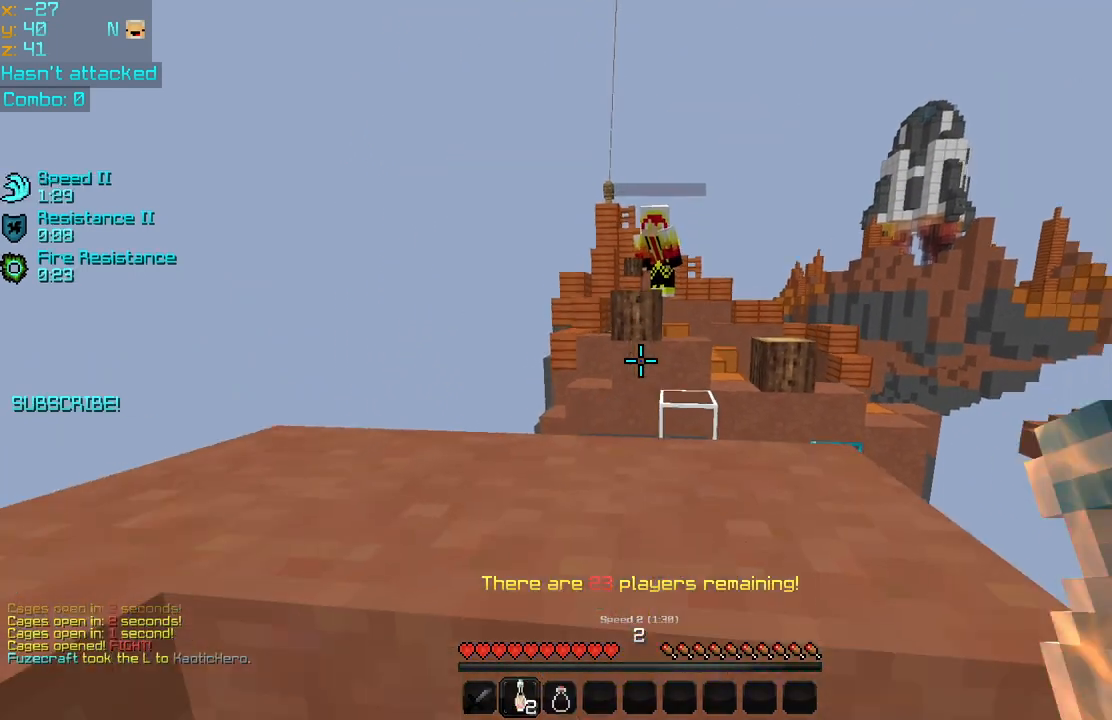
{"keys": [], "mouse": [], "events": [[160, "up", "down"], [240, "mouse_right", "up"], [280, "space", "down"], [400, "space", "up"], [480, "up", "up"]]}